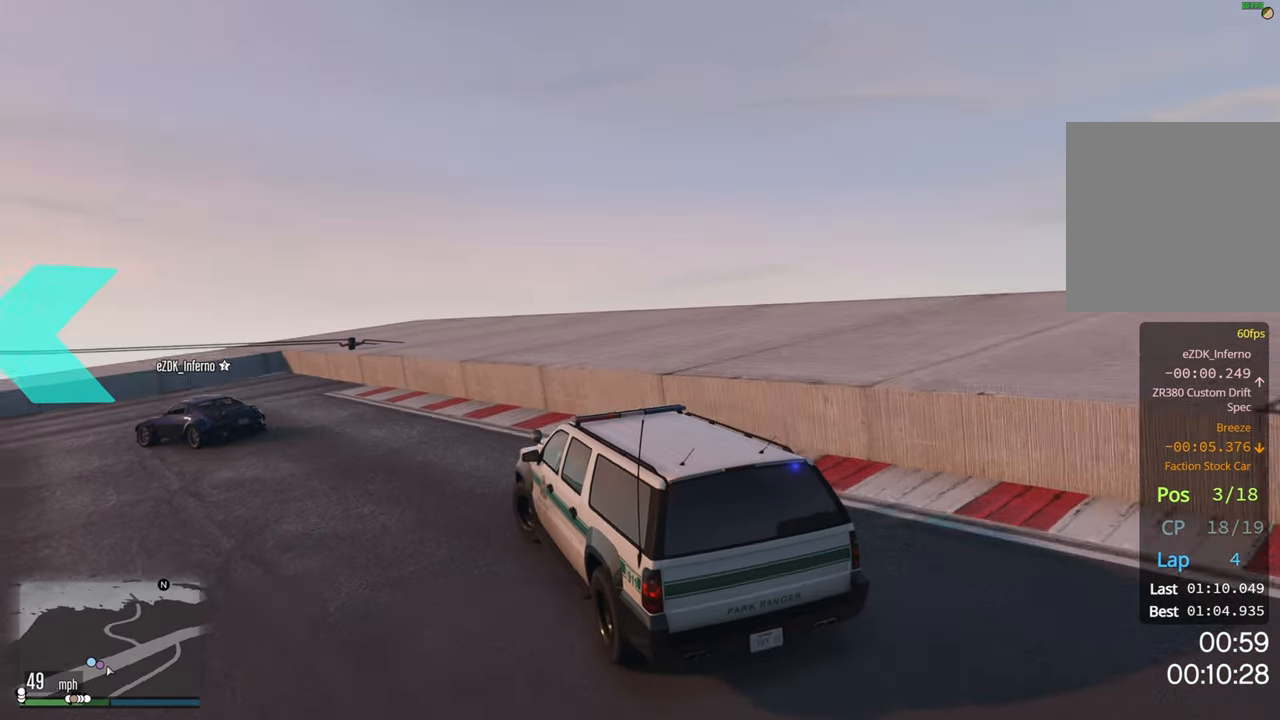
Gameplay with a controller (Xbox layout); each line is a JSON object with the inputs held at the frame after it. "events" lists button and stick changes between this image and that frame as [ms after this image, input, new state], when the widget could be followed in between.
{"buttons": ["R2"], "left_stick": "left", "right_stick": "center", "events": []}
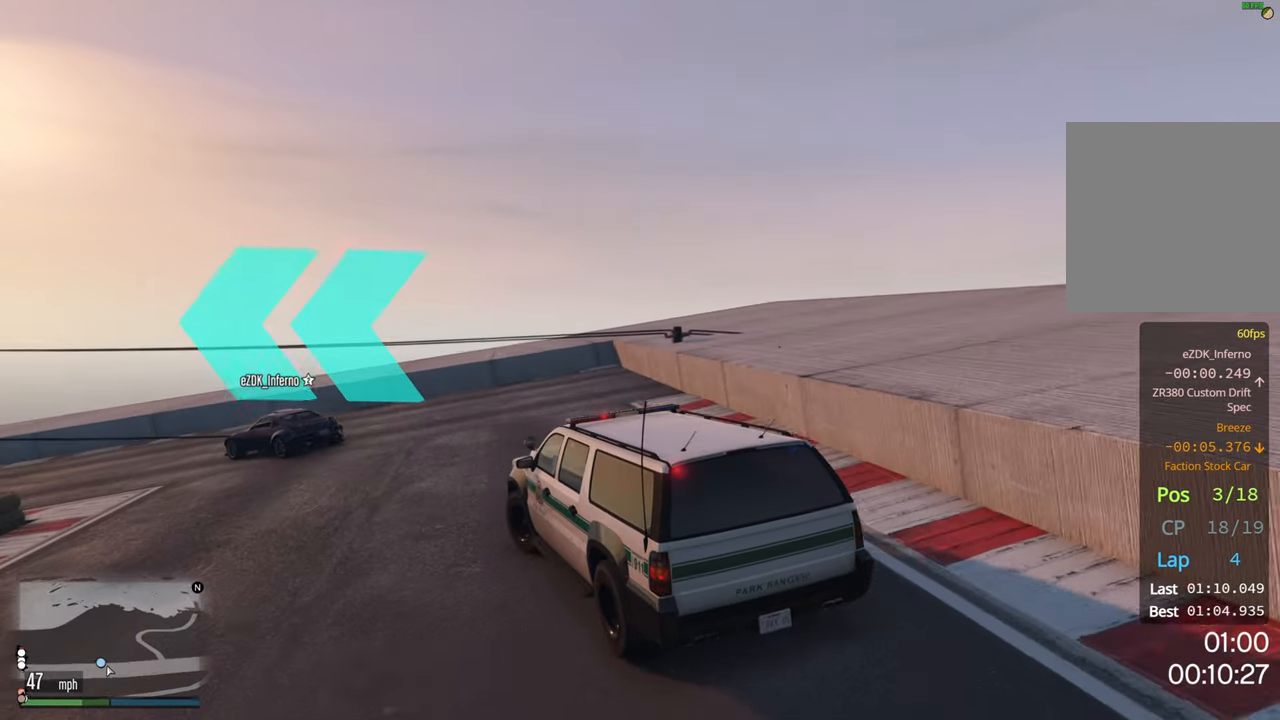
{"buttons": ["R2"], "left_stick": "left", "right_stick": "center", "events": [[316, "left_stick", "center"], [400, "left_stick", "left"]]}
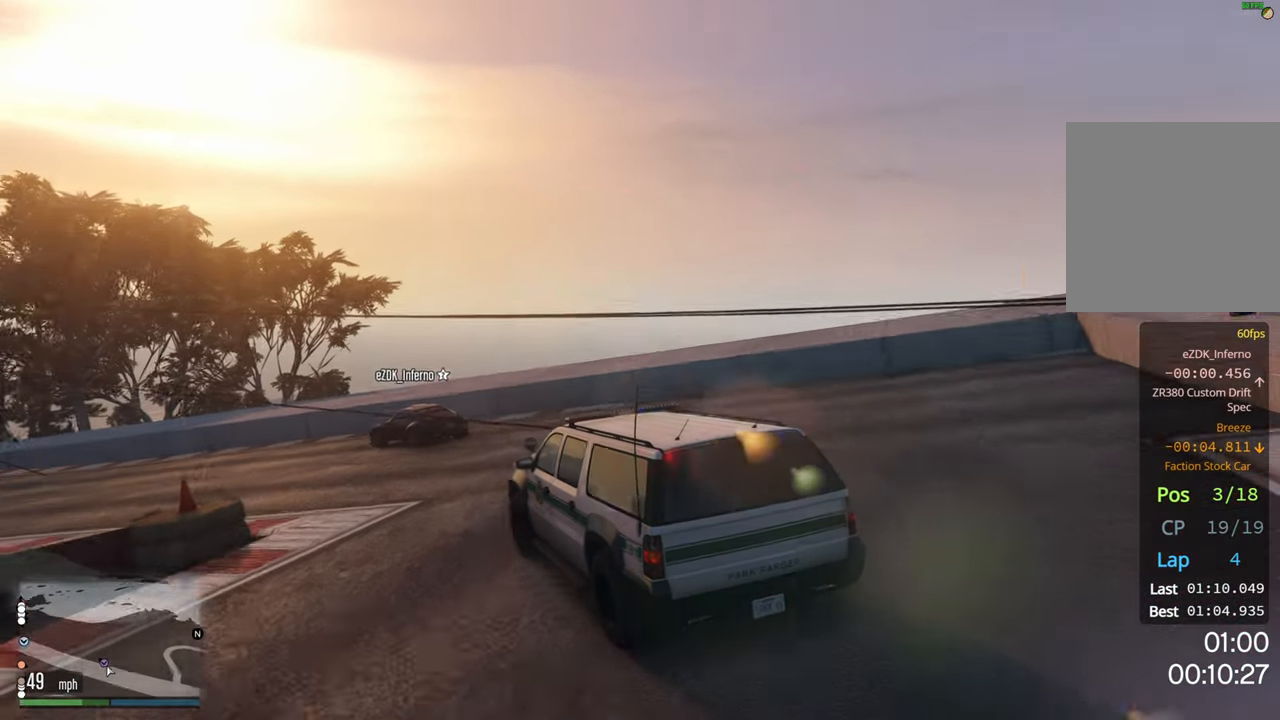
{"buttons": ["R2"], "left_stick": "left", "right_stick": "center", "events": [[250, "left_stick", "center"], [466, "left_stick", "left"]]}
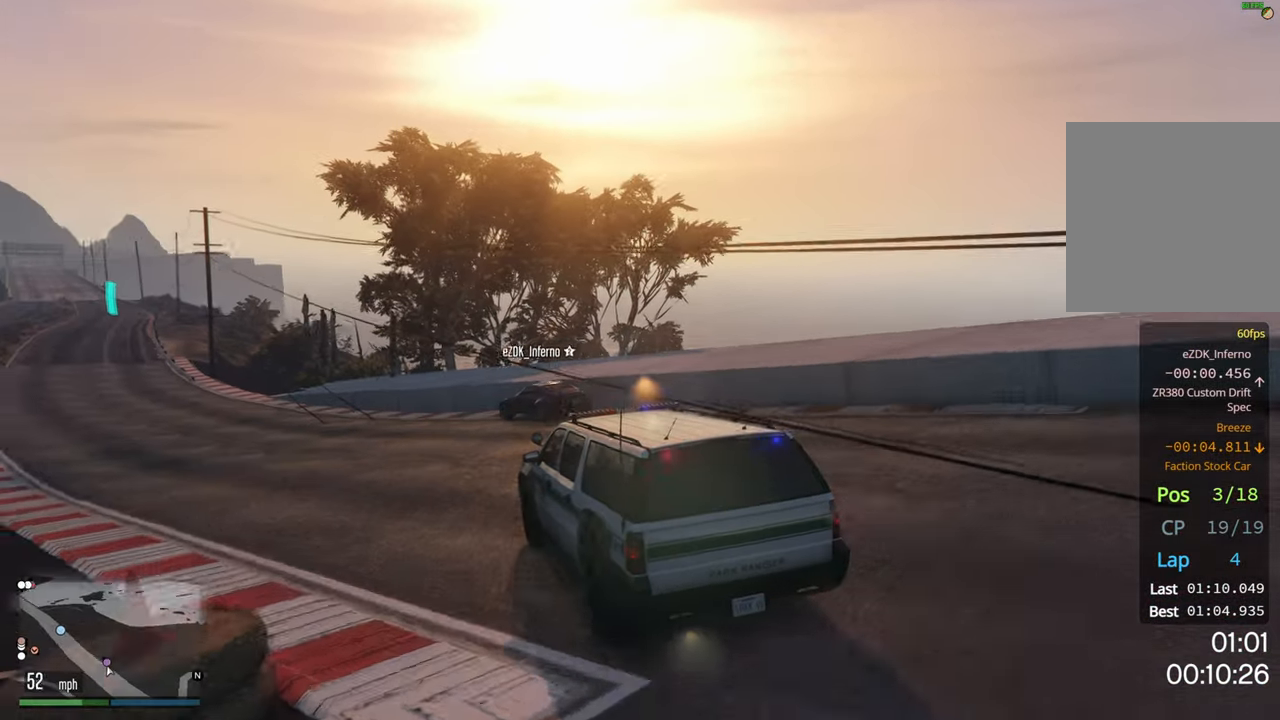
{"buttons": ["R2"], "left_stick": "center", "right_stick": "center", "events": [[100, "left_stick", "center"], [183, "left_stick", "left"], [416, "left_stick", "center"]]}
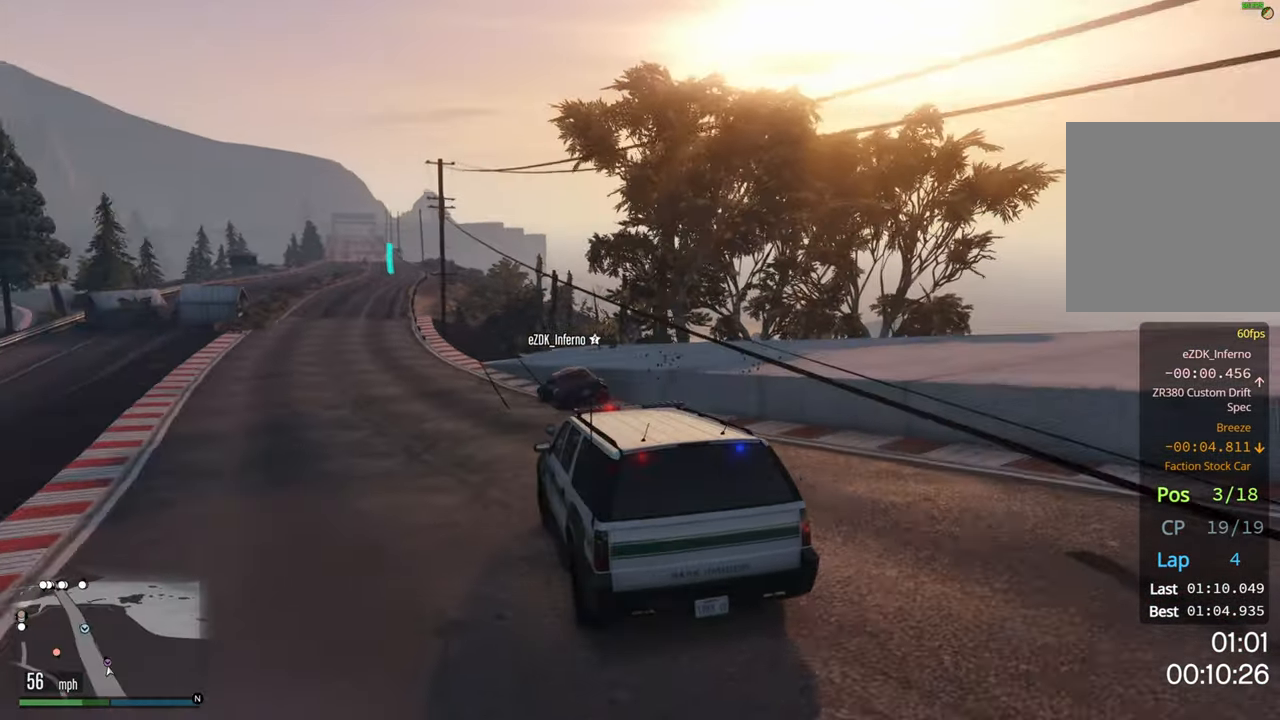
{"buttons": ["R2", "L3"], "left_stick": "center", "right_stick": "center", "events": [[66, "L3", "down"], [233, "left_stick", "left"], [383, "left_stick", "center"]]}
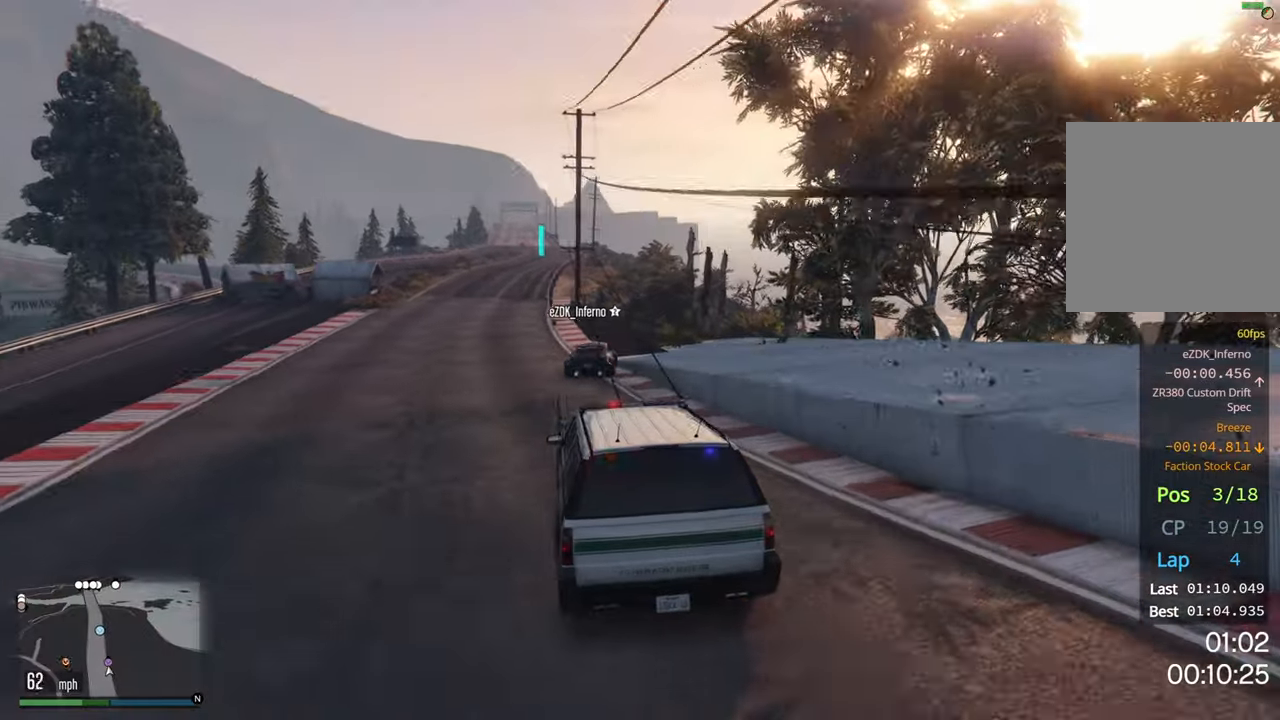
{"buttons": ["R2", "L3"], "left_stick": "center", "right_stick": "center", "events": []}
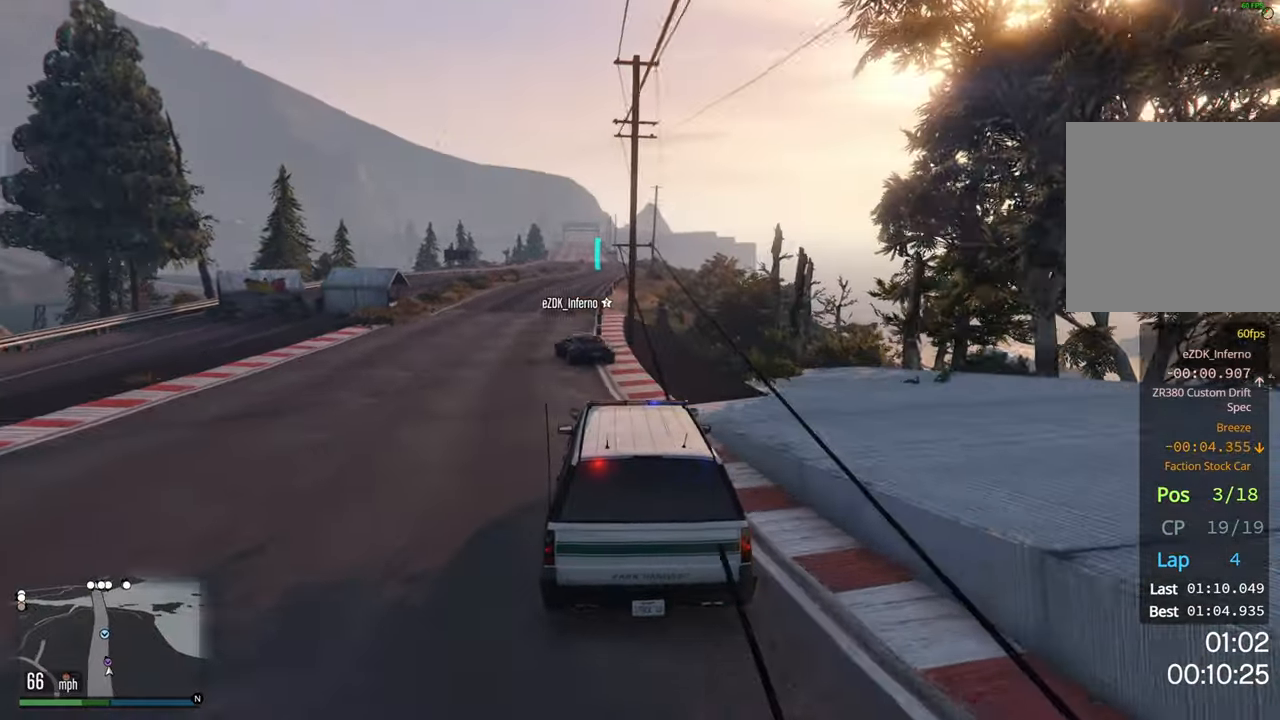
{"buttons": ["R2", "L3"], "left_stick": "left", "right_stick": "center", "events": [[17, "left_stick", "left"]]}
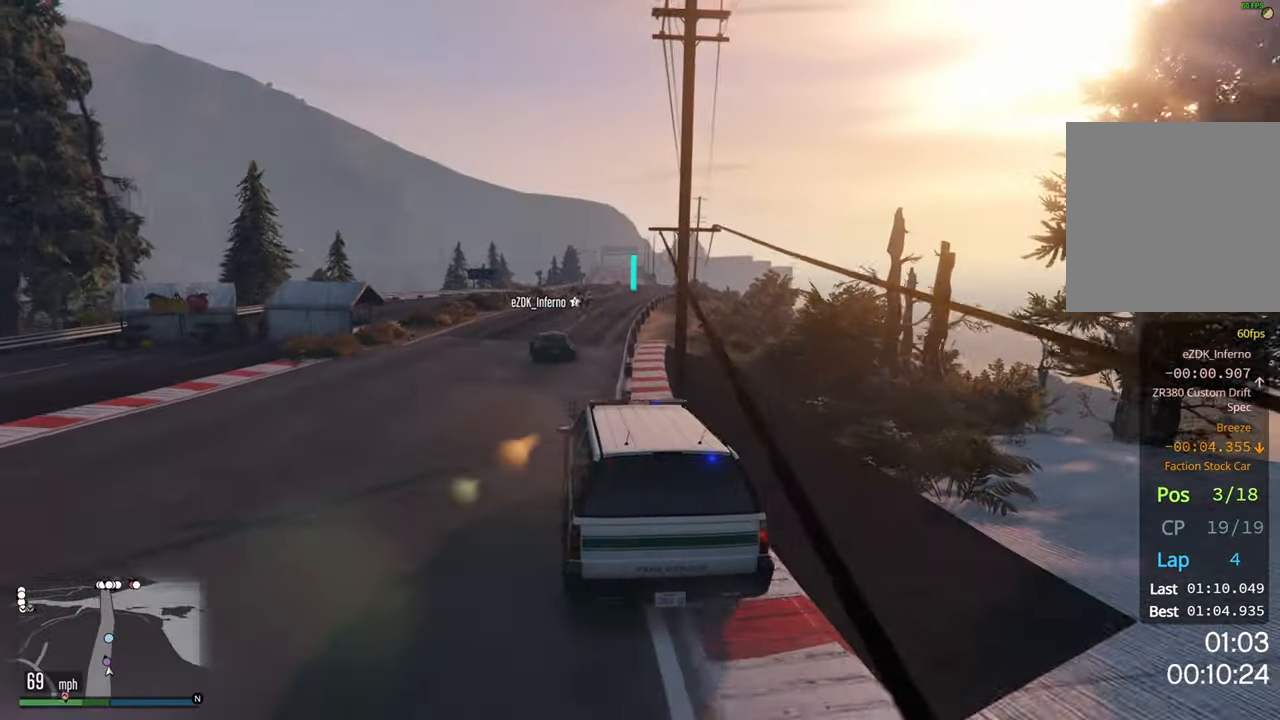
{"buttons": ["R2", "L3"], "left_stick": "right", "right_stick": "center", "events": [[83, "left_stick", "center"], [233, "left_stick", "right"]]}
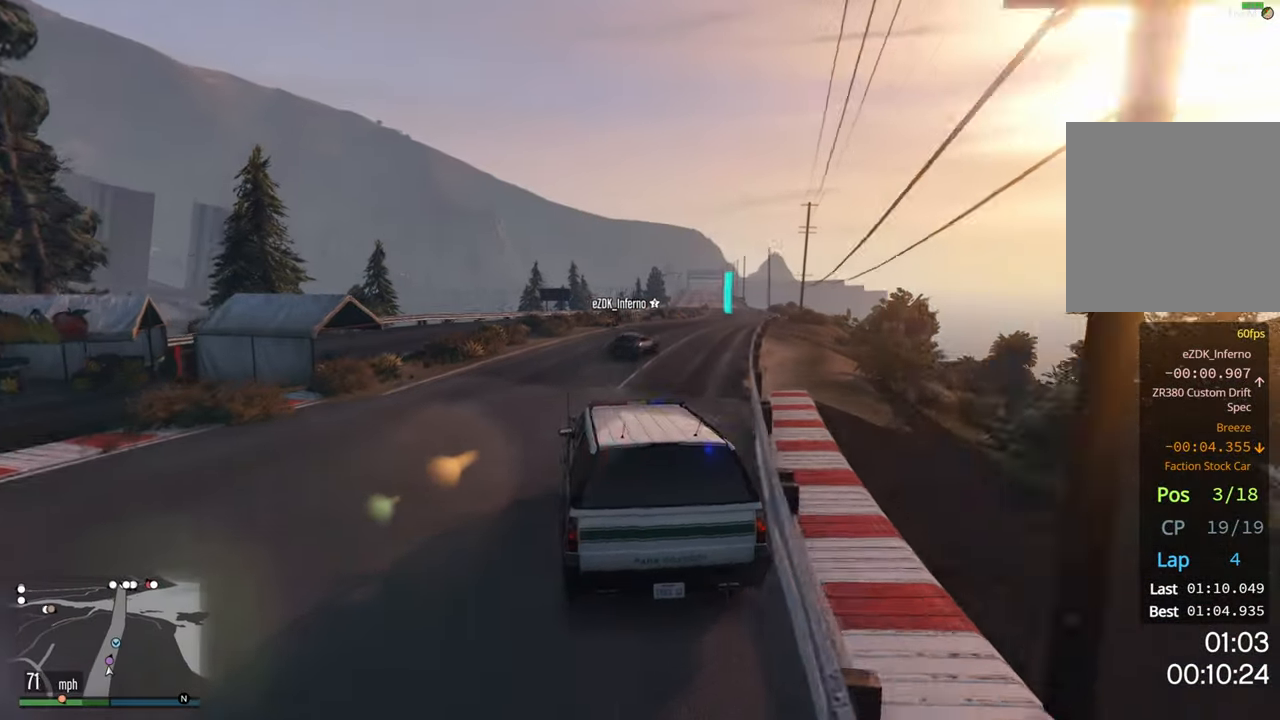
{"buttons": ["R2", "L3"], "left_stick": "right", "right_stick": "center", "events": []}
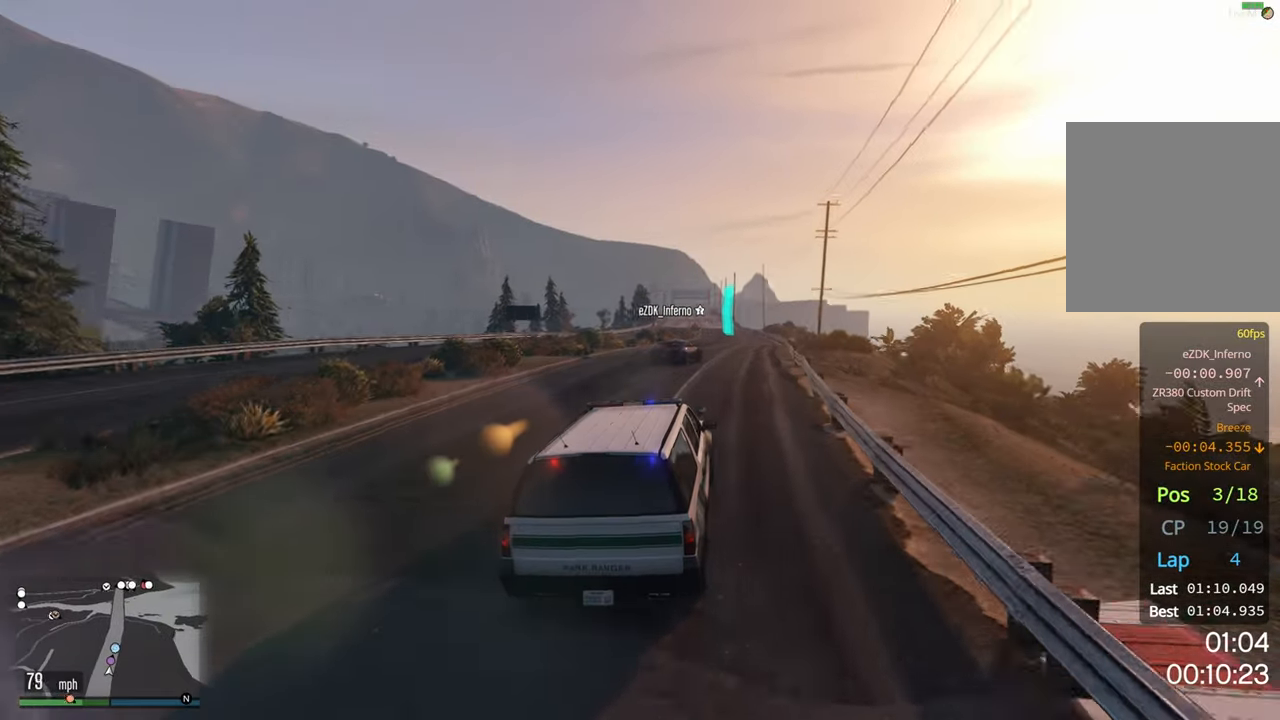
{"buttons": ["R2", "L3"], "left_stick": "left", "right_stick": "center", "events": [[33, "left_stick", "center"], [383, "left_stick", "left"]]}
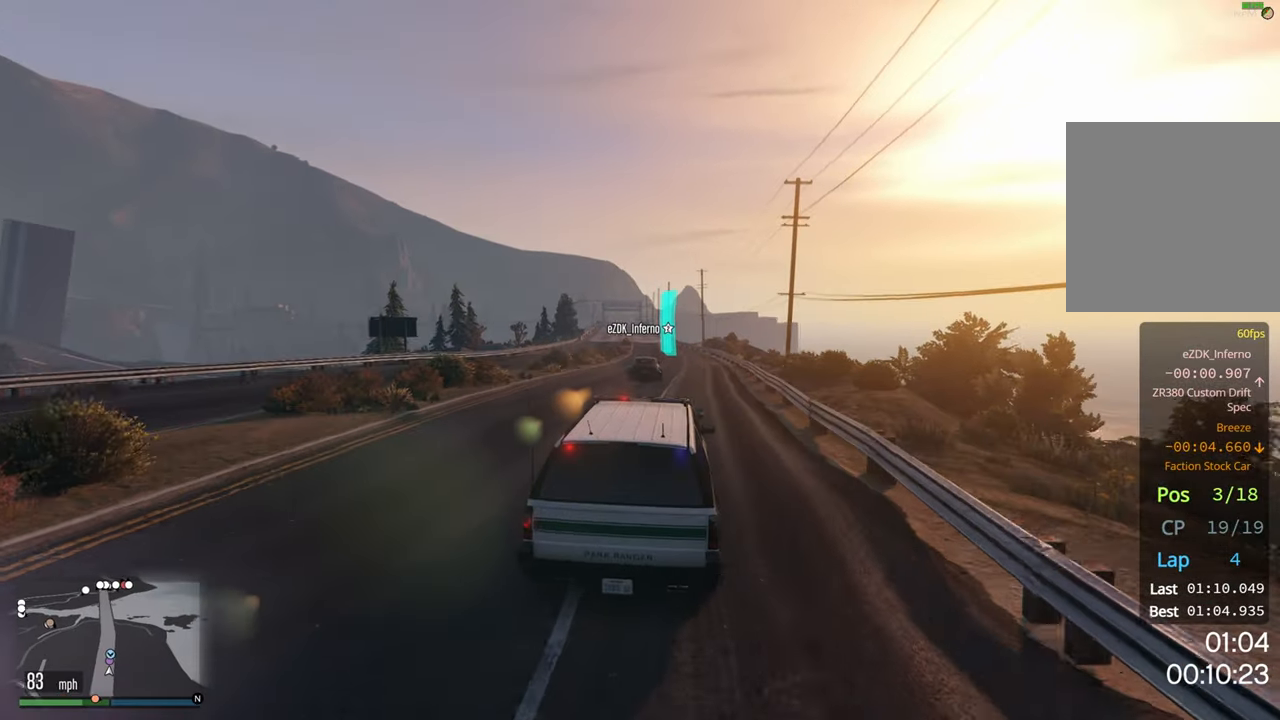
{"buttons": ["R2", "L3"], "left_stick": "center", "right_stick": "center", "events": [[17, "left_stick", "center"]]}
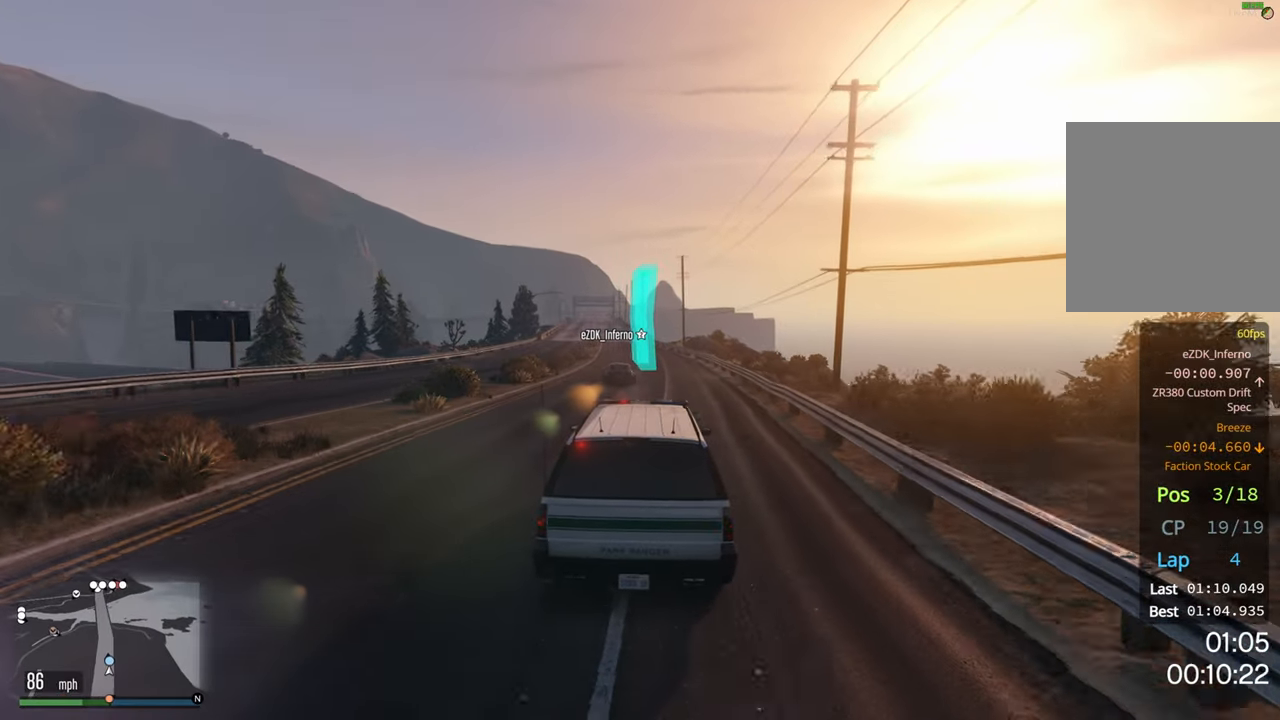
{"buttons": ["R2", "L3"], "left_stick": "left", "right_stick": "center", "events": [[217, "left_stick", "left"]]}
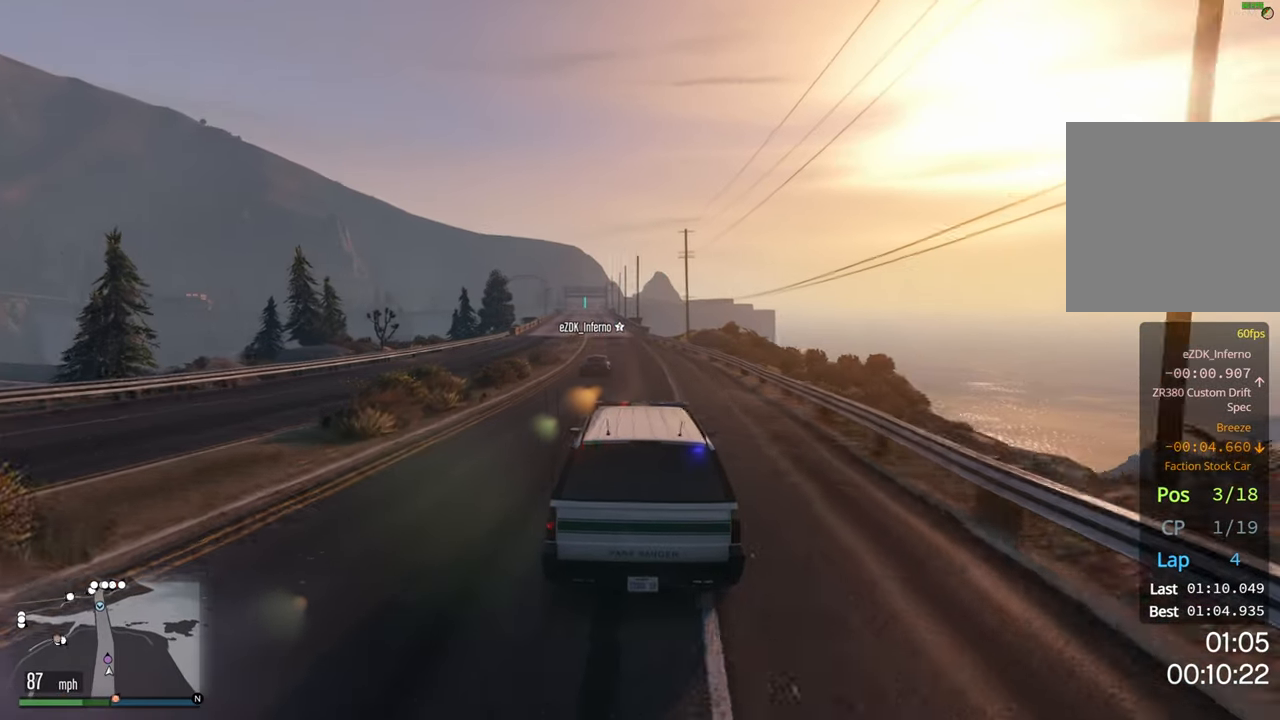
{"buttons": ["R2", "L3"], "left_stick": "center", "right_stick": "center", "events": [[67, "left_stick", "center"]]}
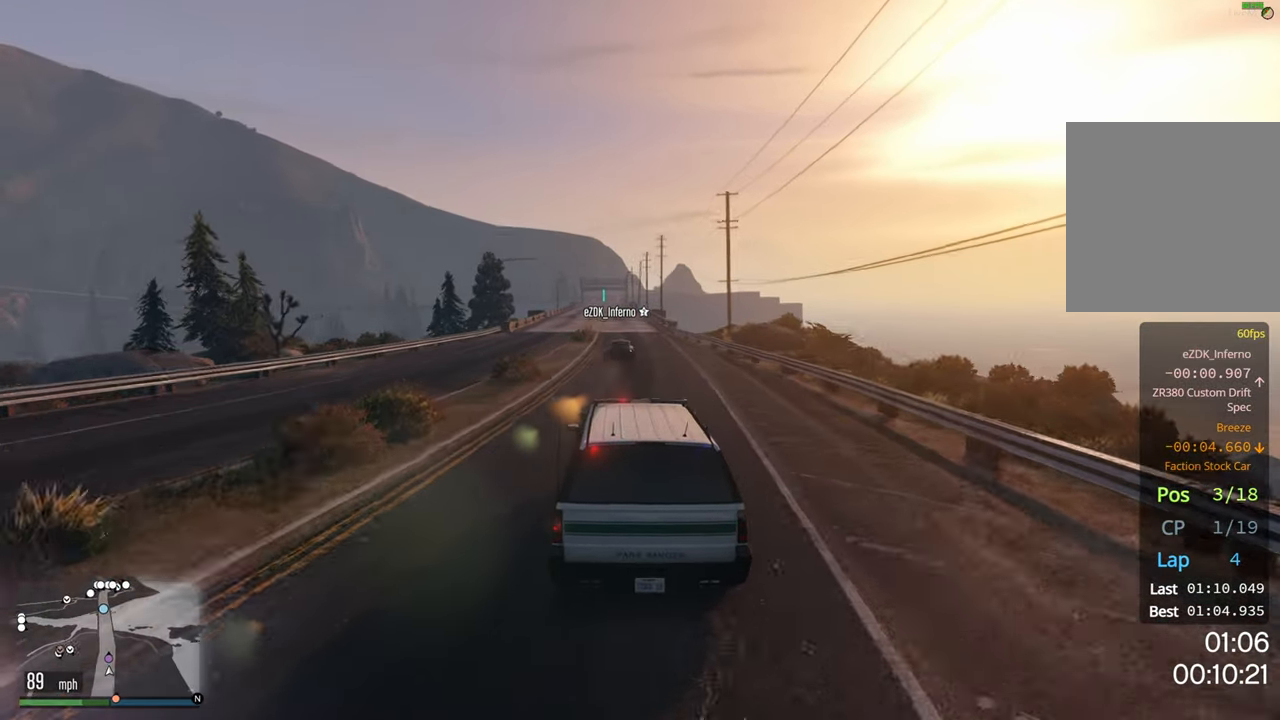
{"buttons": ["R2", "L3"], "left_stick": "center", "right_stick": "center", "events": []}
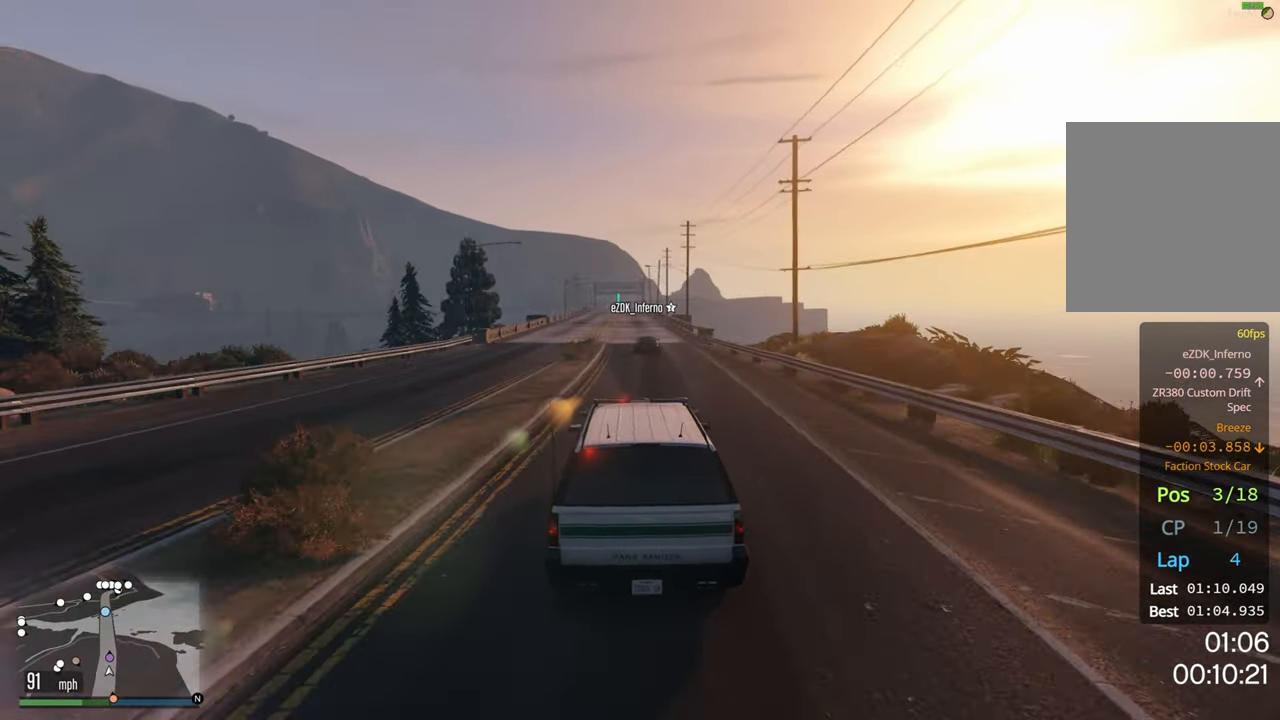
{"buttons": ["R2", "L3"], "left_stick": "left", "right_stick": "center", "events": [[400, "left_stick", "left"]]}
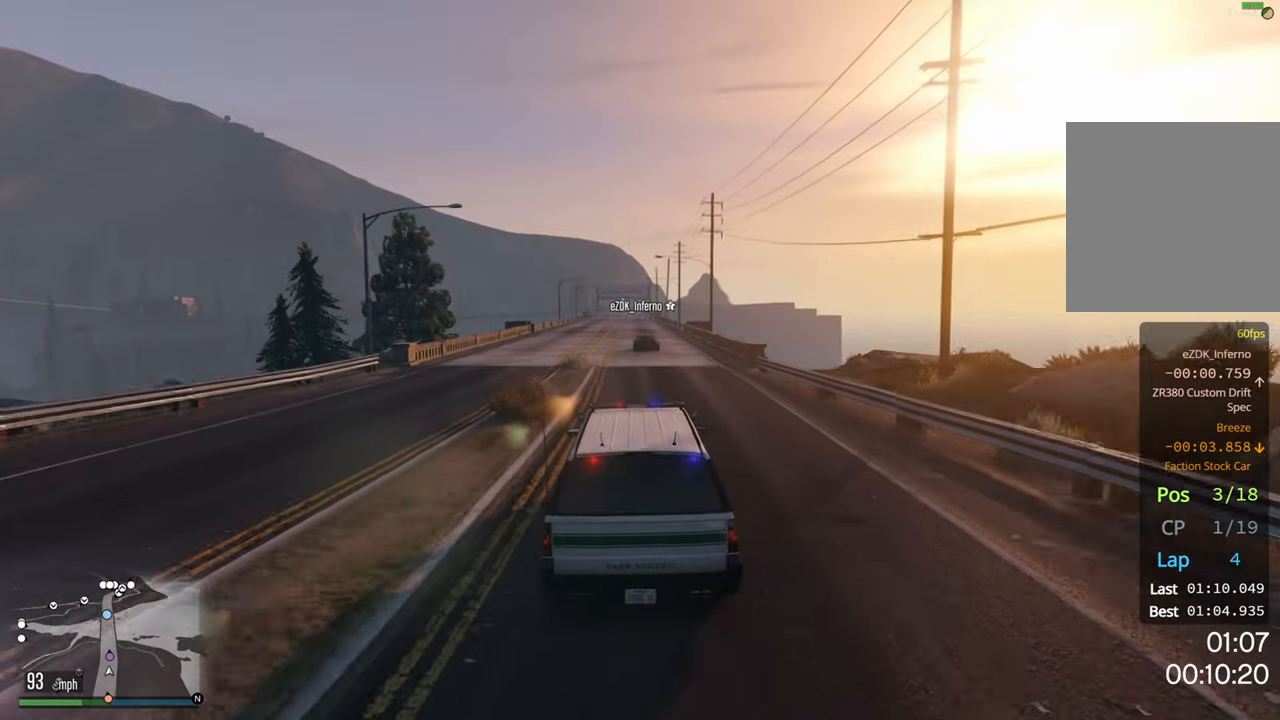
{"buttons": ["R2", "L3"], "left_stick": "left", "right_stick": "center", "events": [[234, "left_stick", "center"], [367, "left_stick", "left"]]}
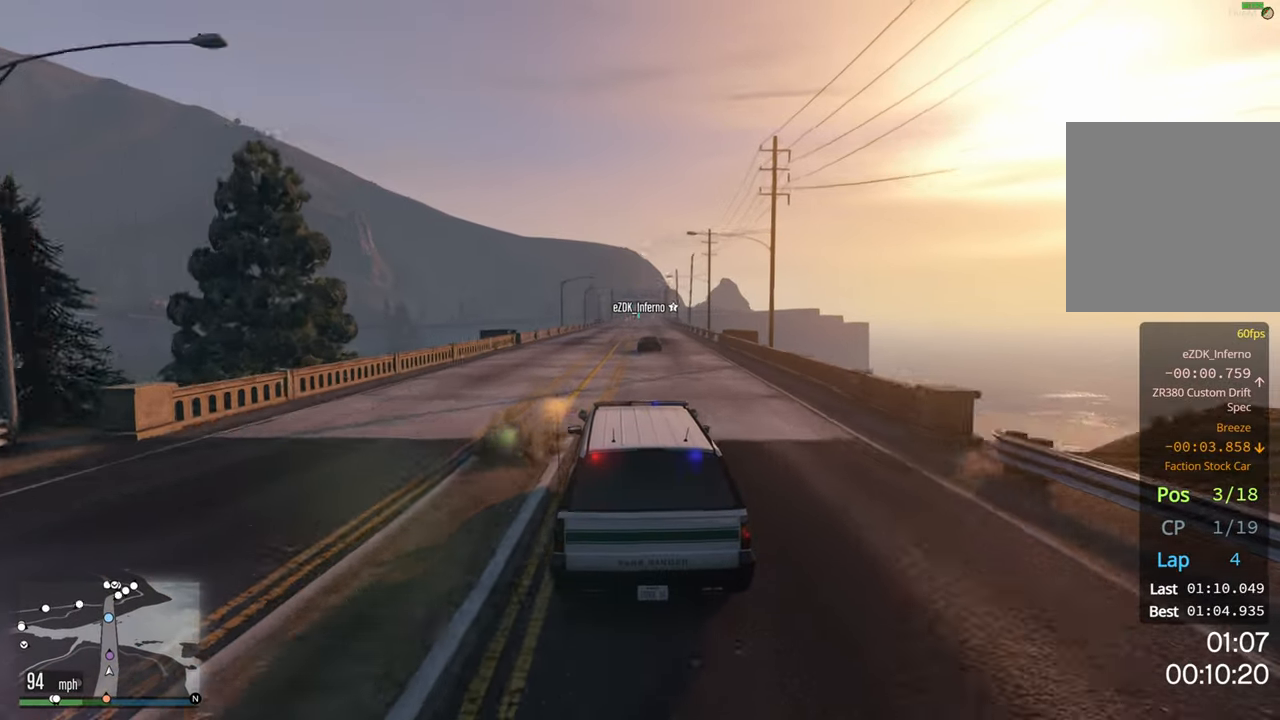
{"buttons": ["R2", "L3"], "left_stick": "center", "right_stick": "center", "events": [[84, "left_stick", "center"]]}
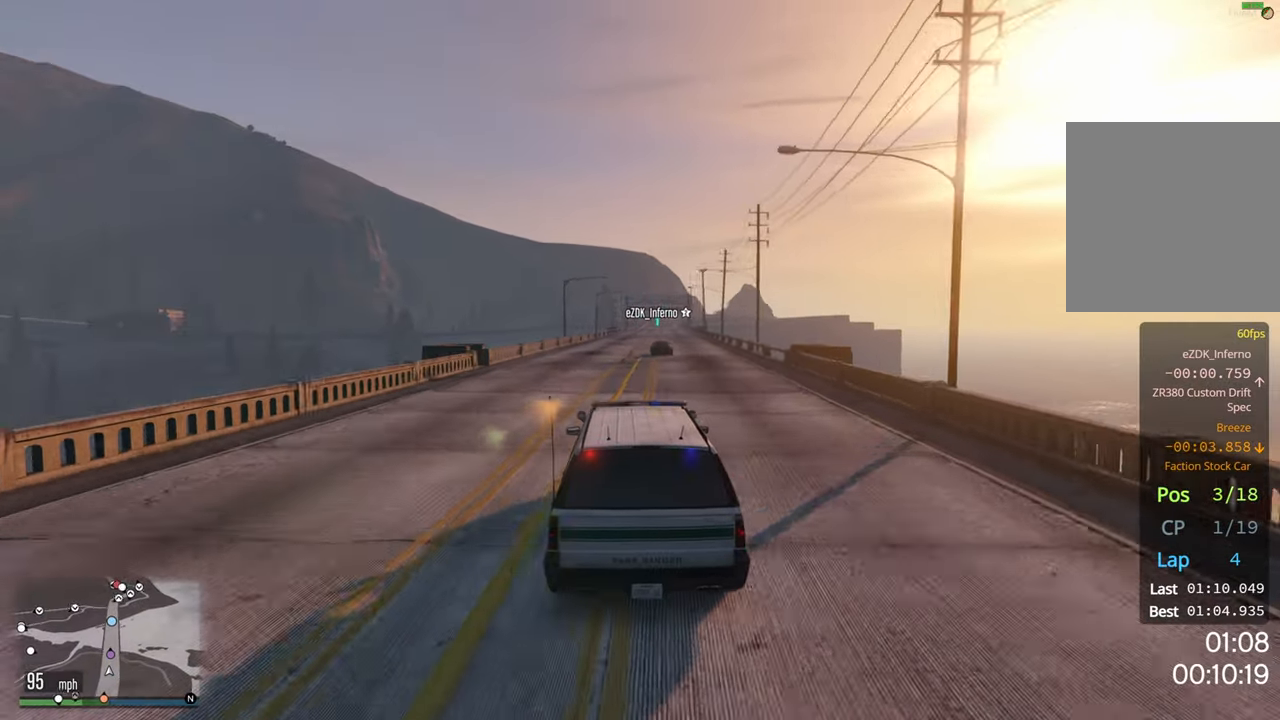
{"buttons": ["R2", "L3"], "left_stick": "center", "right_stick": "center", "events": []}
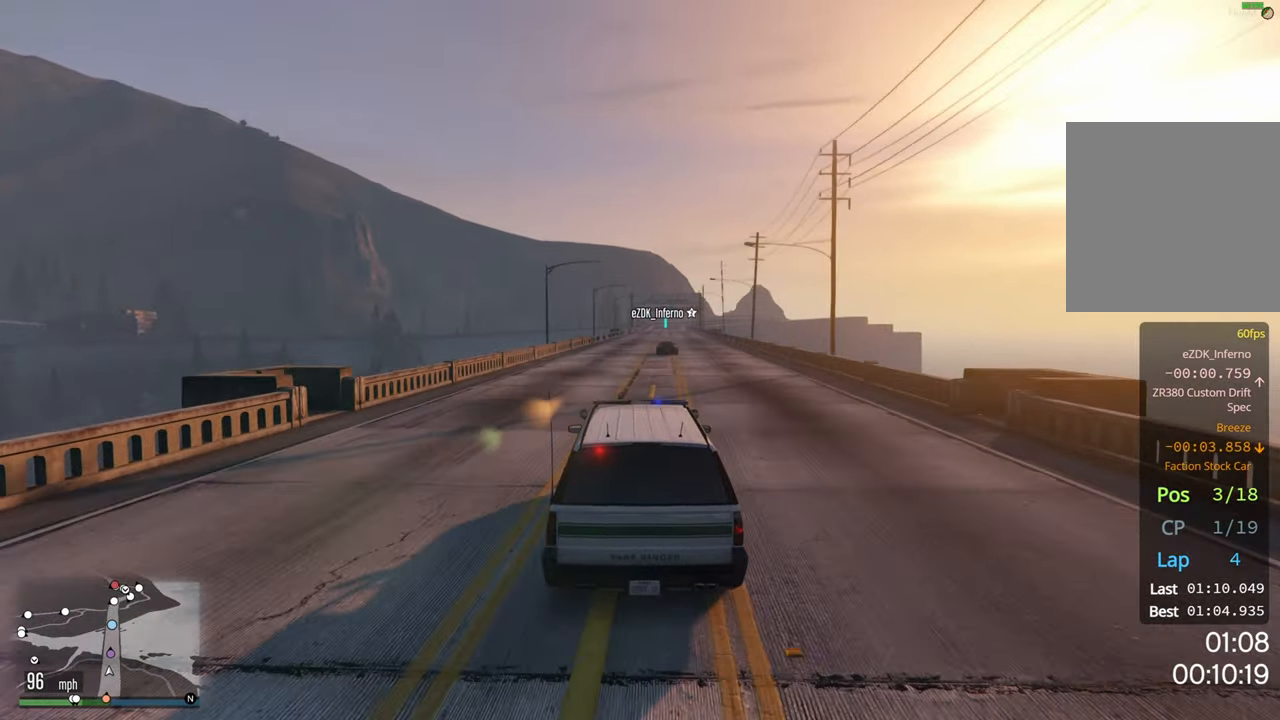
{"buttons": ["R2", "L3"], "left_stick": "right", "right_stick": "center", "events": [[334, "left_stick", "right"]]}
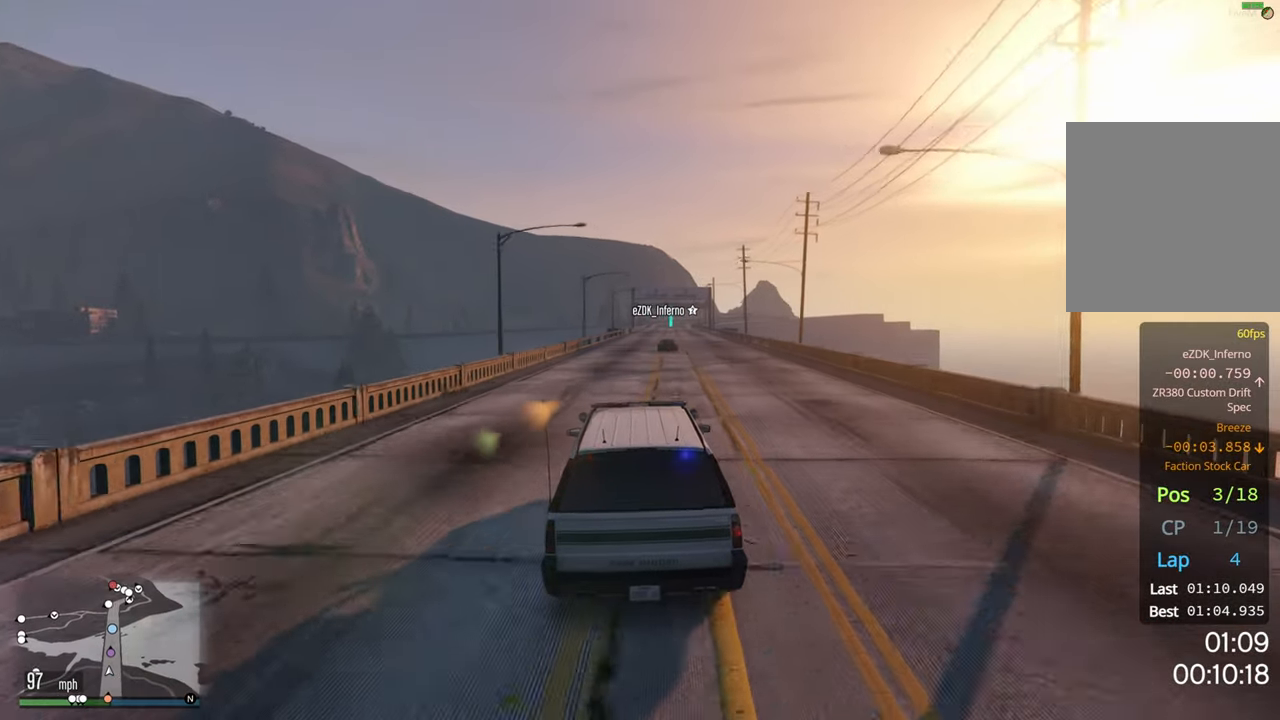
{"buttons": ["R2", "L3"], "left_stick": "right", "right_stick": "center", "events": [[34, "left_stick", "center"], [450, "left_stick", "right"]]}
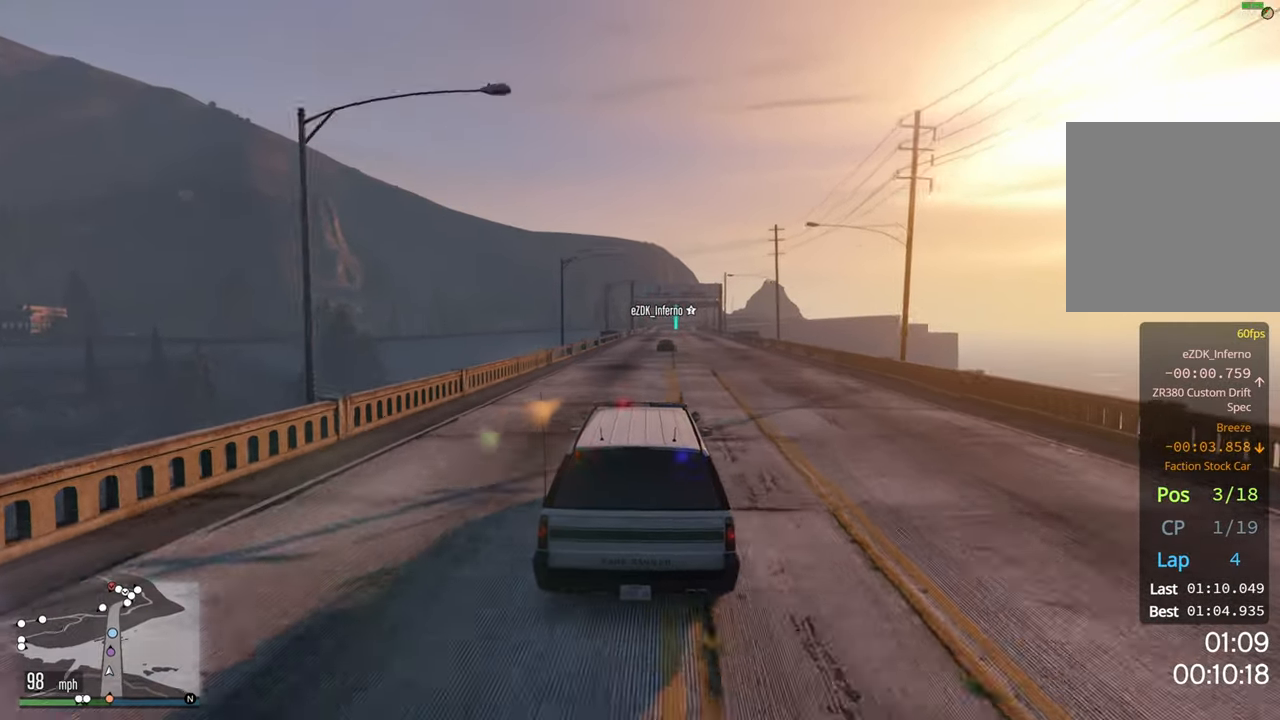
{"buttons": ["R2"], "left_stick": "right", "right_stick": "center", "events": [[134, "left_stick", "center"], [450, "L3", "up"], [467, "left_stick", "right"]]}
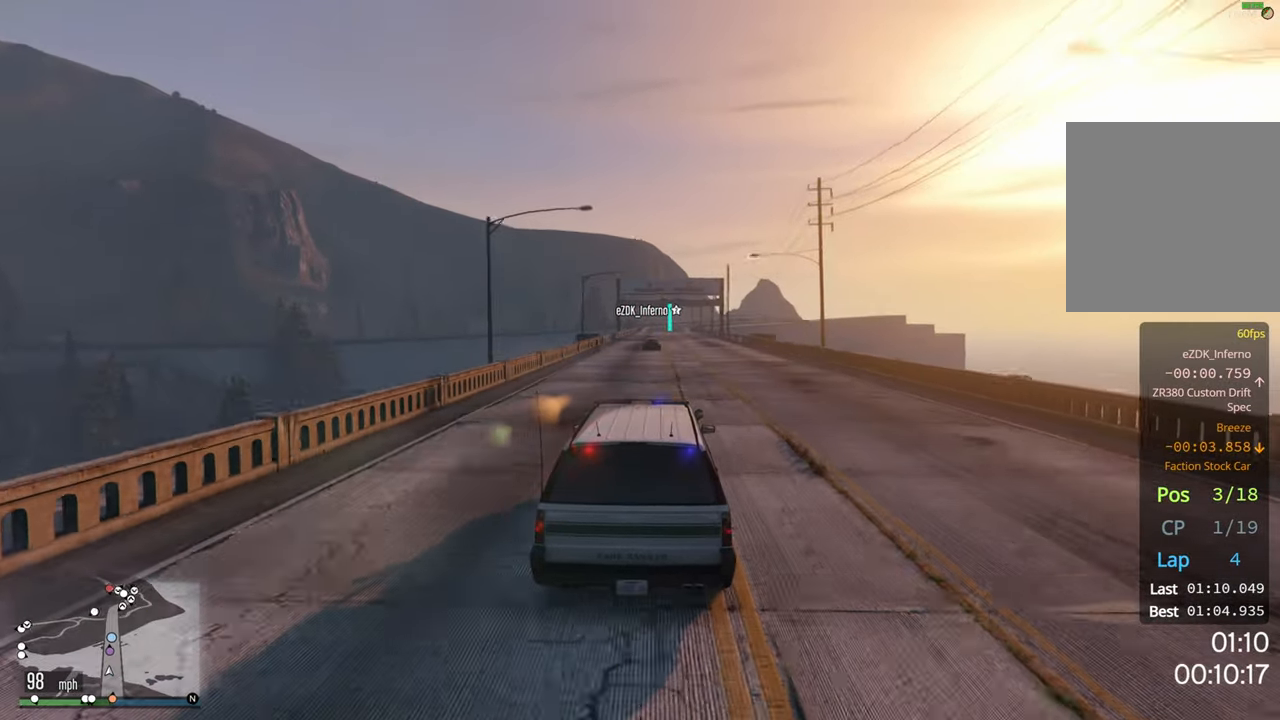
{"buttons": ["R2"], "left_stick": "center", "right_stick": "center", "events": [[34, "left_stick", "center"], [217, "left_stick", "left"], [284, "left_stick", "center"]]}
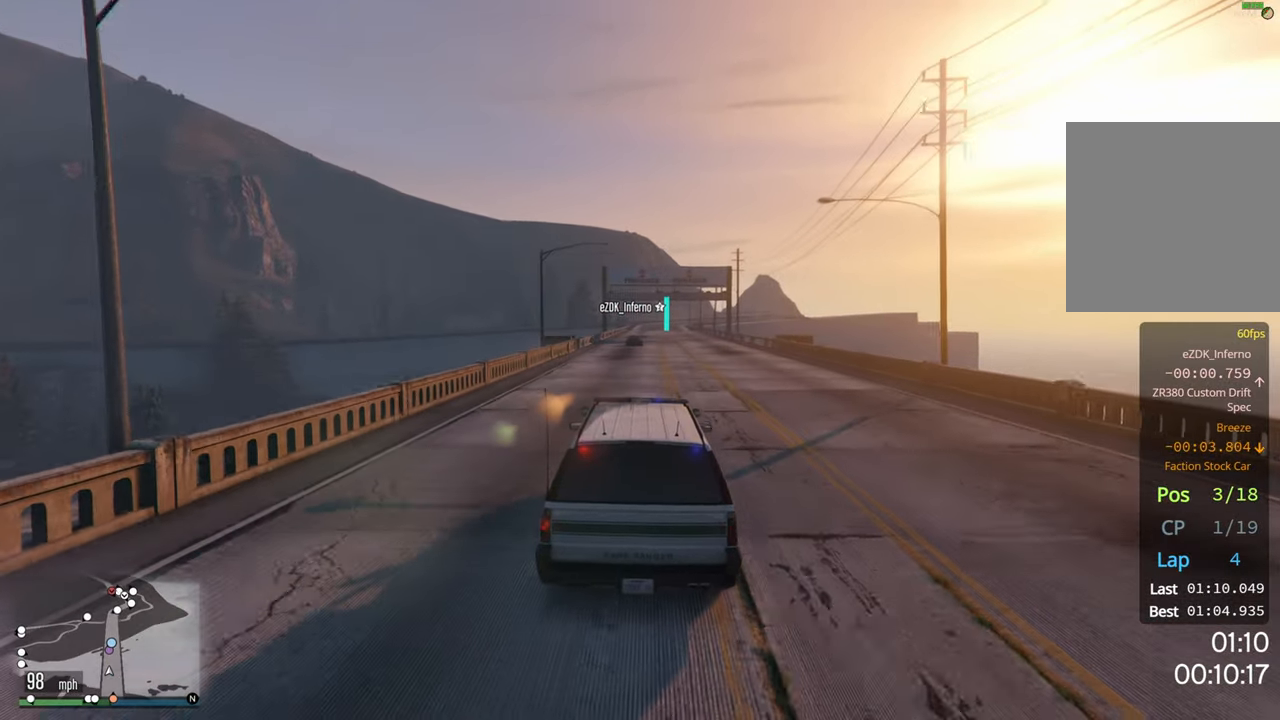
{"buttons": ["R2"], "left_stick": "center", "right_stick": "center", "events": [[134, "left_stick", "right"], [184, "left_stick", "center"]]}
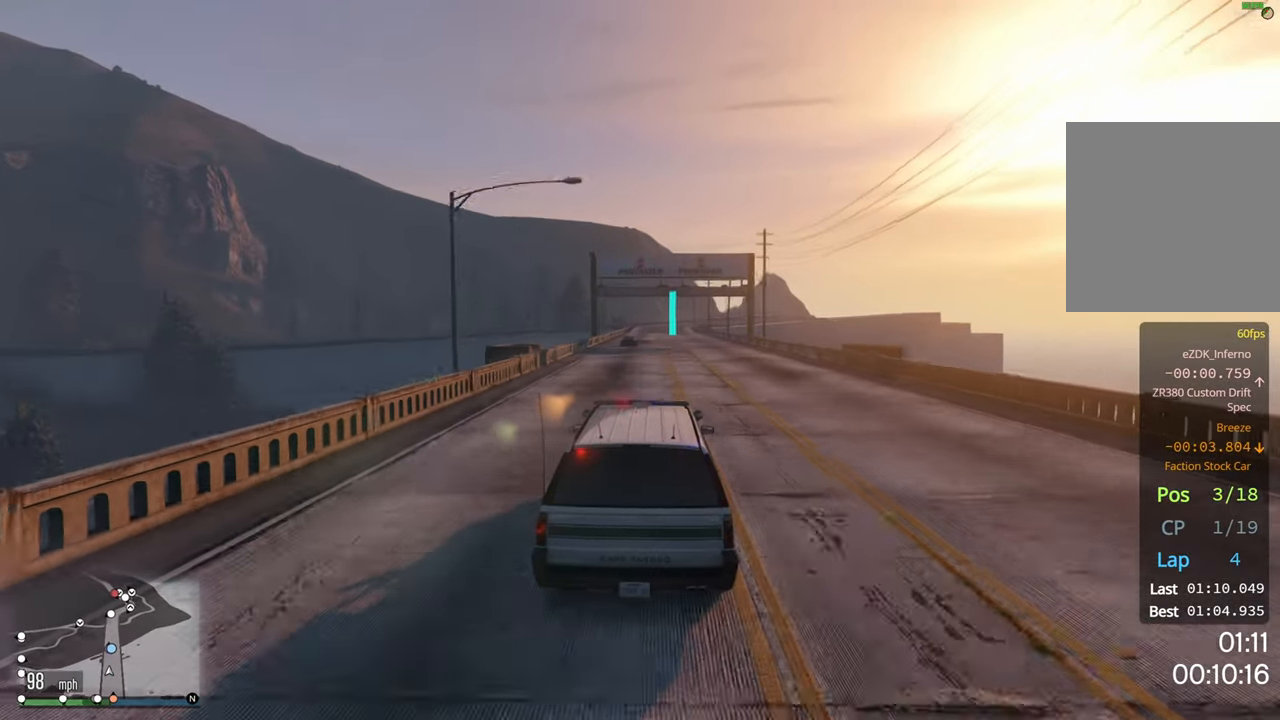
{"buttons": ["R2"], "left_stick": "center", "right_stick": "center", "events": []}
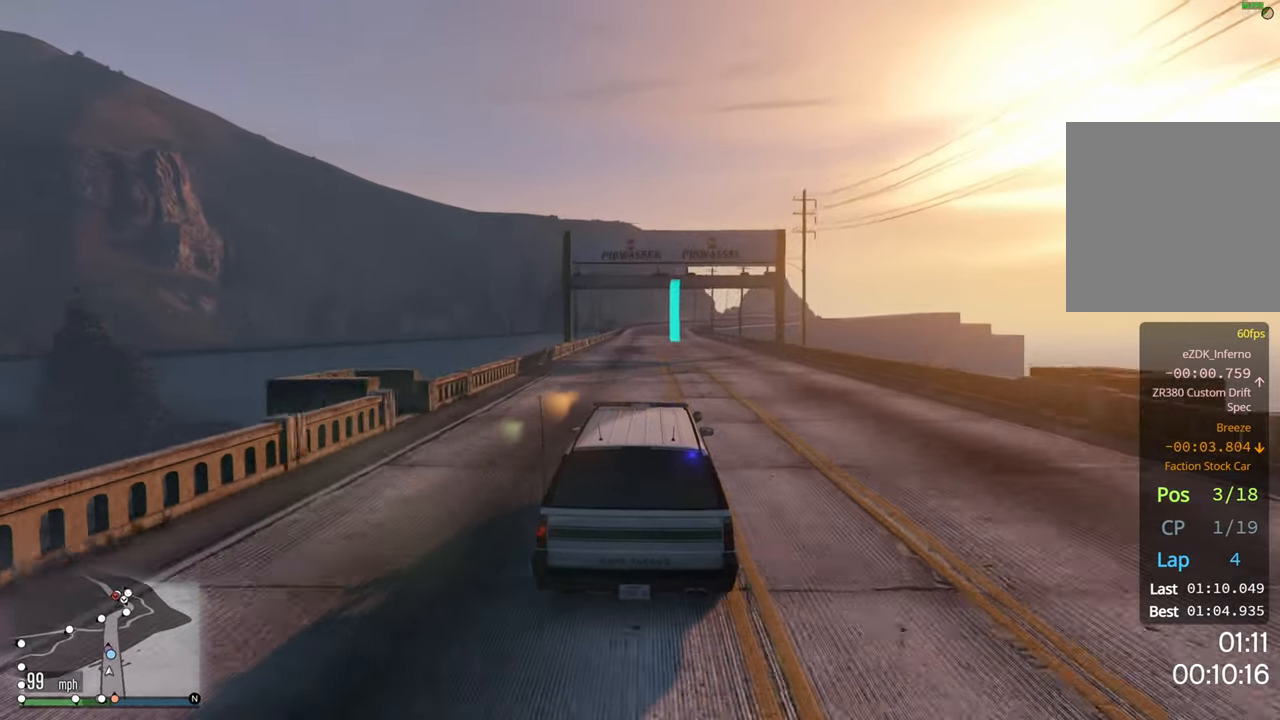
{"buttons": ["R2"], "left_stick": "center", "right_stick": "center", "events": []}
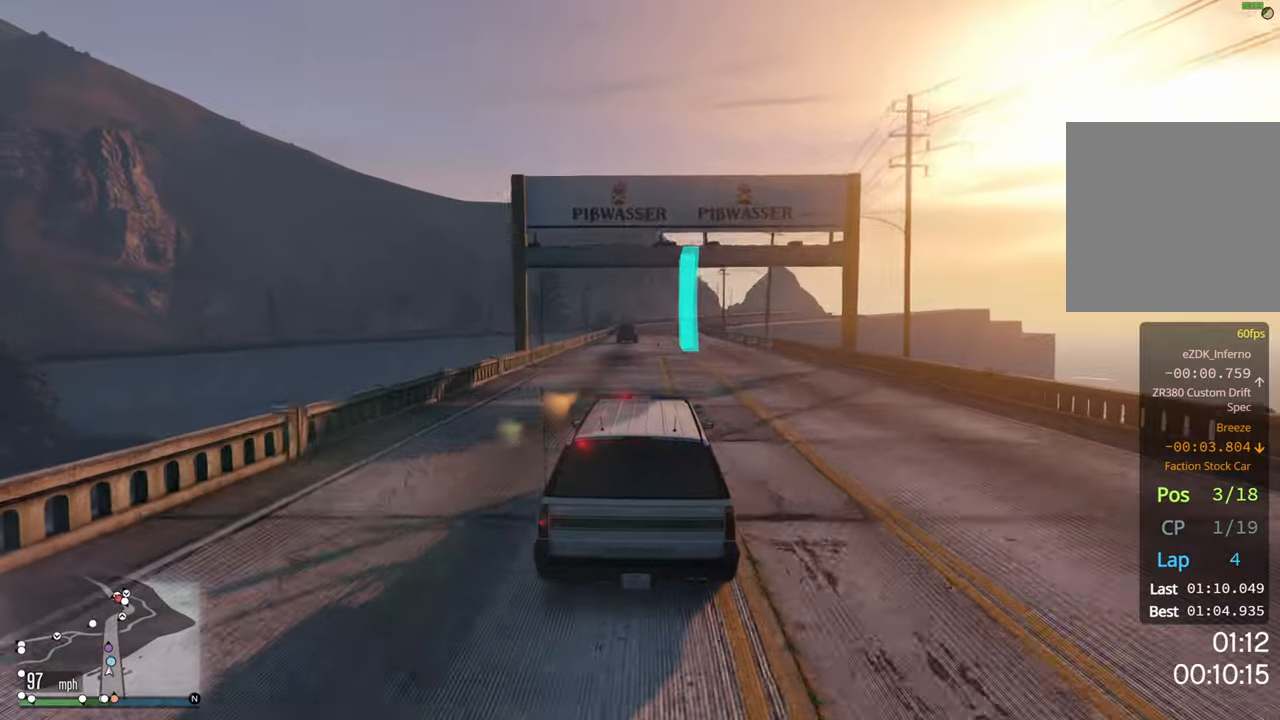
{"buttons": ["R2"], "left_stick": "left", "right_stick": "center", "events": [[200, "left_stick", "left"], [250, "left_stick", "center"], [500, "left_stick", "left"]]}
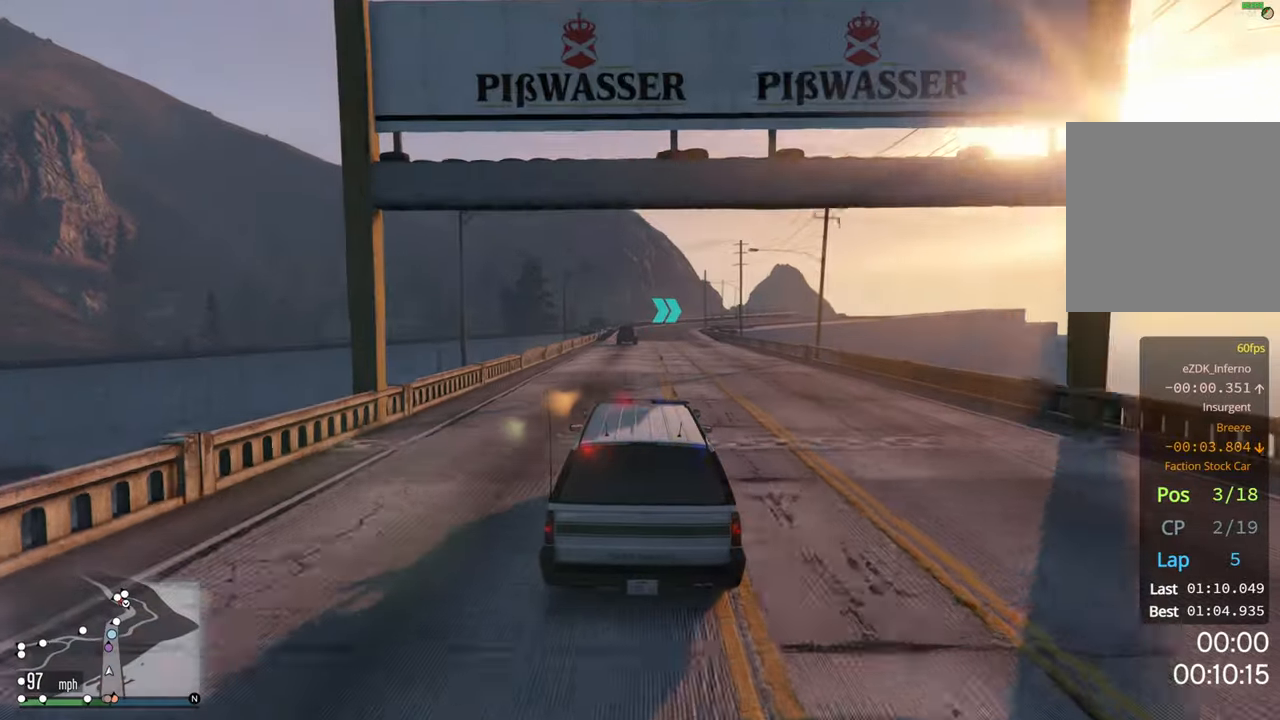
{"buttons": ["R2"], "left_stick": "center", "right_stick": "center", "events": [[50, "left_stick", "center"]]}
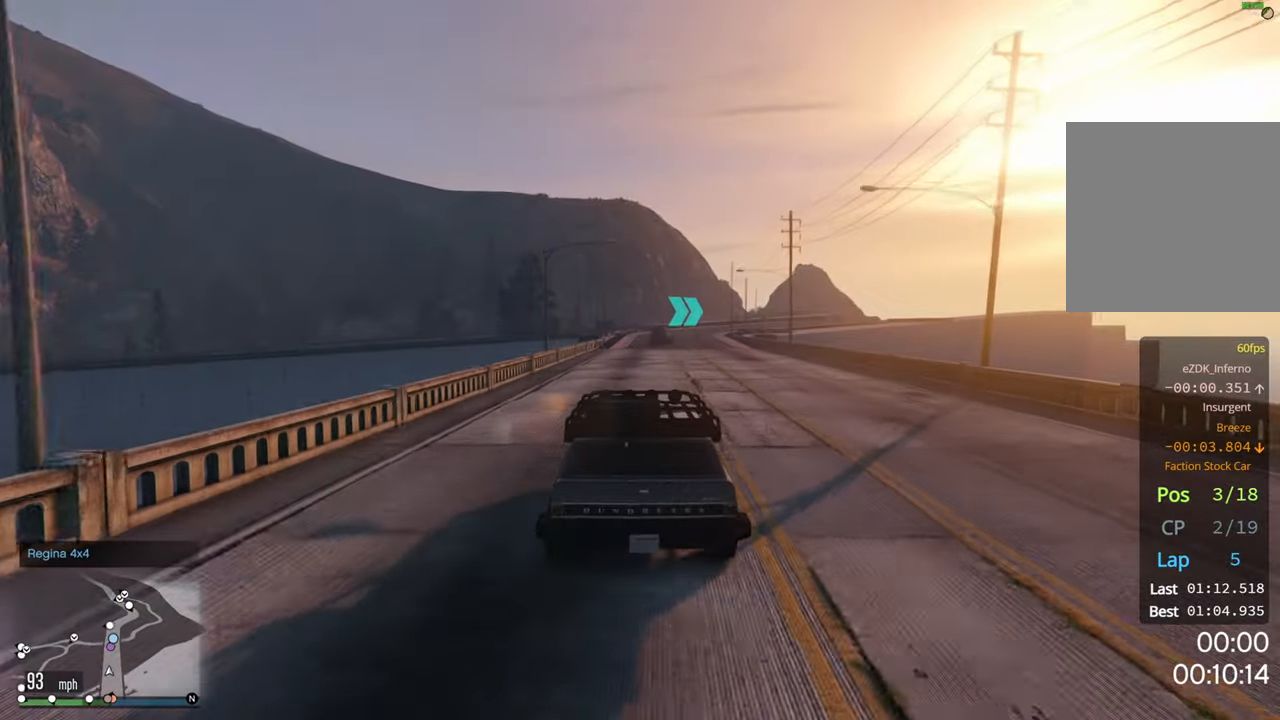
{"buttons": ["R2"], "left_stick": "center", "right_stick": "center", "events": [[100, "left_stick", "right"], [200, "left_stick", "center"], [383, "left_stick", "right"], [483, "left_stick", "center"]]}
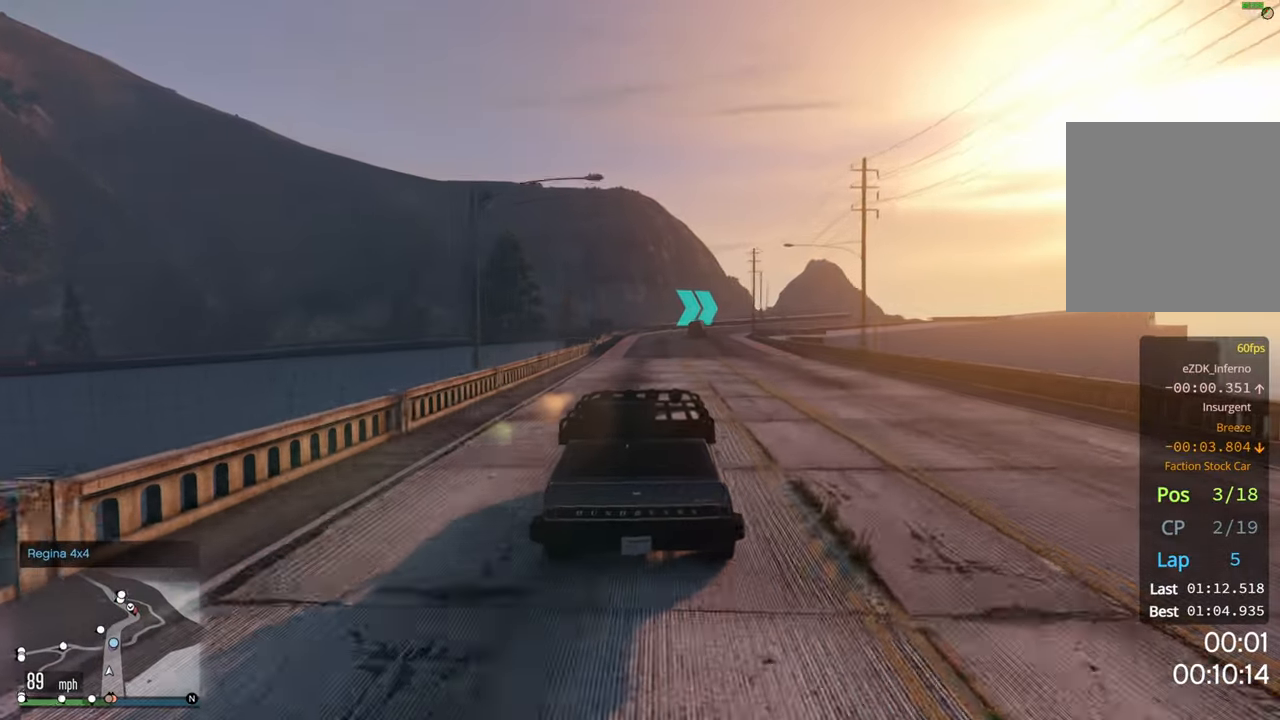
{"buttons": ["R2"], "left_stick": "center", "right_stick": "center", "events": [[183, "left_stick", "left"], [316, "left_stick", "center"]]}
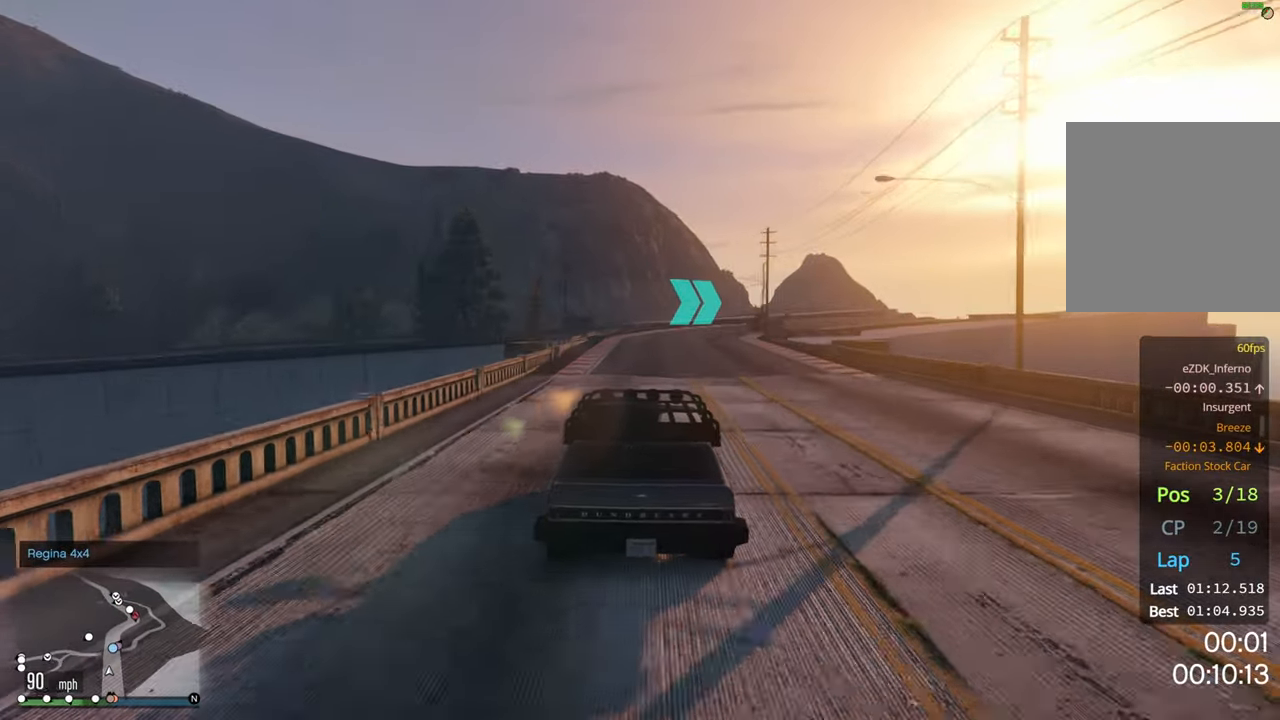
{"buttons": ["R2"], "left_stick": "center", "right_stick": "center", "events": [[300, "left_stick", "right"], [483, "left_stick", "center"]]}